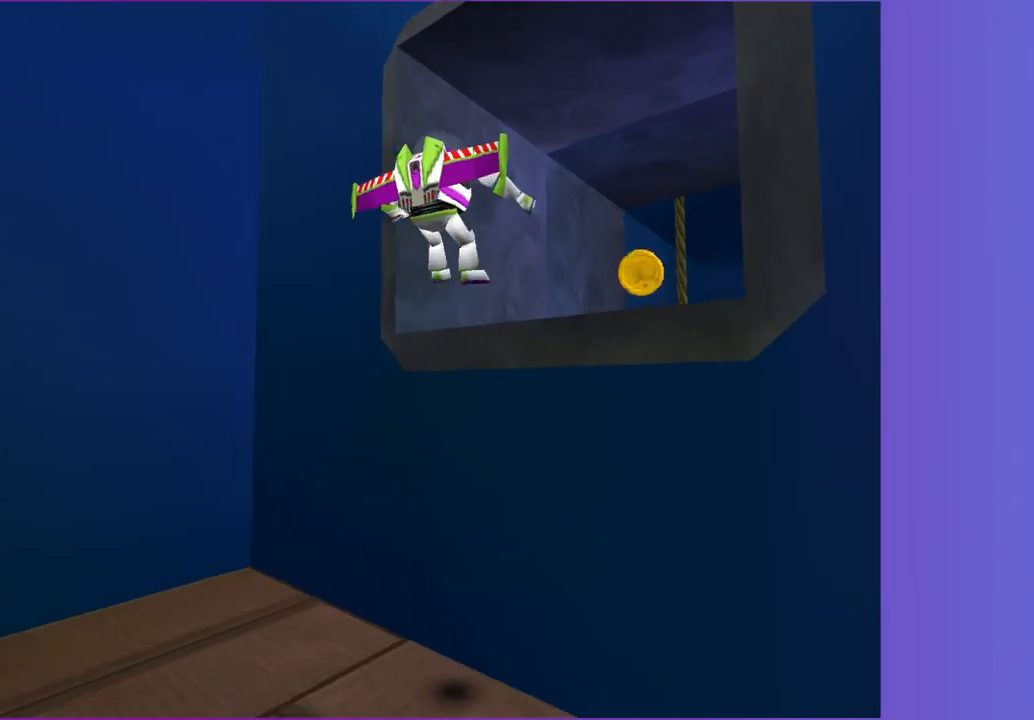
Gameplay with a controller (Xbox layout); each line is a JSON object with the inputs held at the frame after it (dt_ms = milliseconds from this image to that frame). "events" lists button and stick changes between this image and that frame as [ms after this image, input, new state], when the widget could be followed in between. Not read: L3 R3.
{"dt_ms": 500, "buttons": [], "left_stick": "up", "right_stick": "center", "events": [[167, "A", "up"], [417, "left_stick", "up"]]}
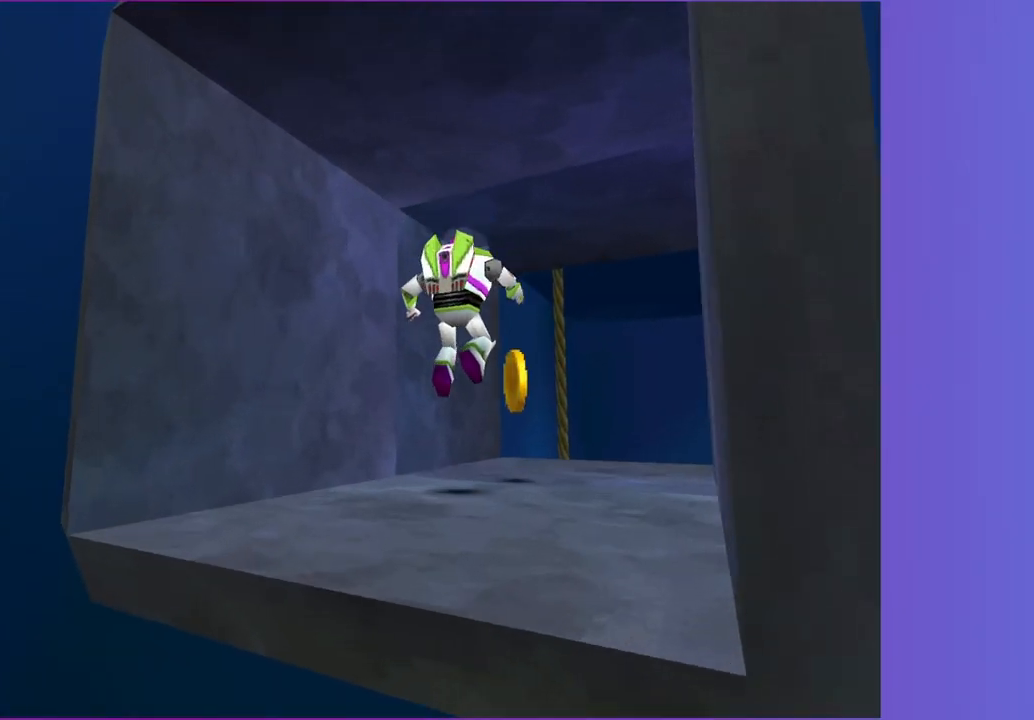
{"dt_ms": 500, "buttons": [], "left_stick": "up-right", "right_stick": "center", "events": [[67, "left_stick", "up-right"]]}
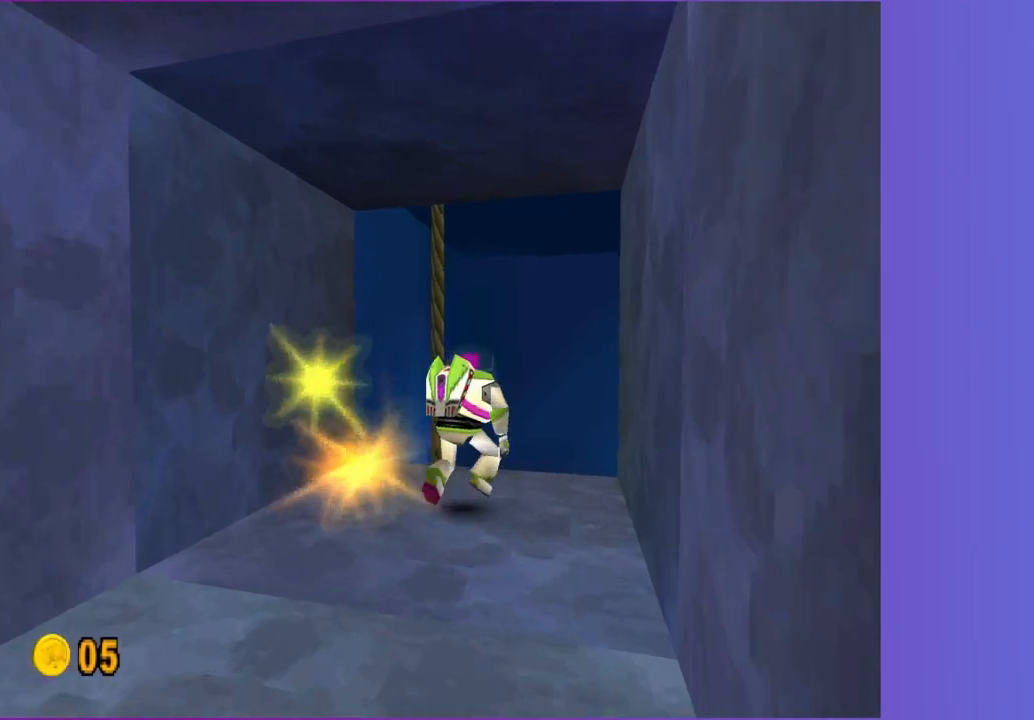
{"dt_ms": 500, "buttons": [], "left_stick": "center", "right_stick": "center", "events": [[17, "left_stick", "up"], [367, "left_stick", "center"]]}
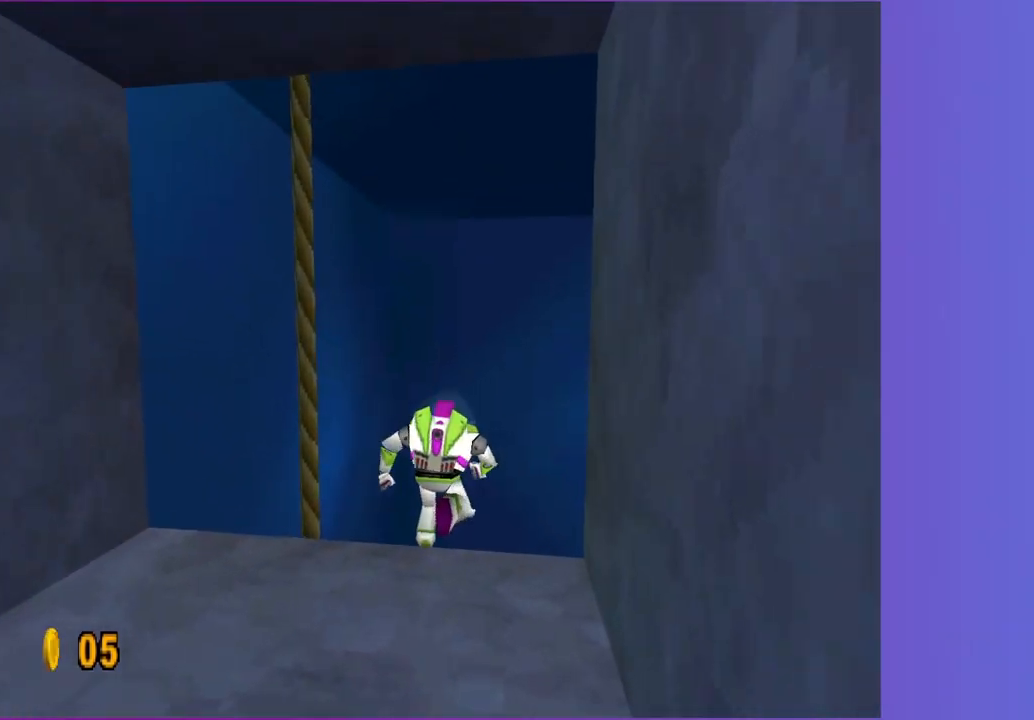
{"dt_ms": 500, "buttons": [], "left_stick": "center", "right_stick": "center", "events": []}
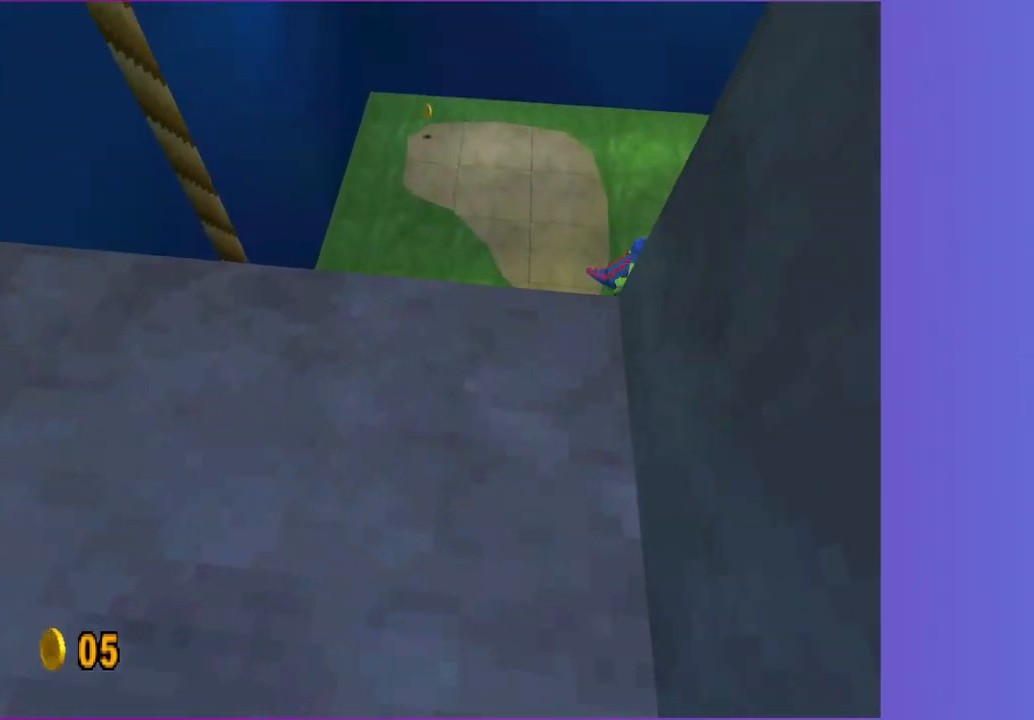
{"dt_ms": 500, "buttons": [], "left_stick": "center", "right_stick": "center", "events": []}
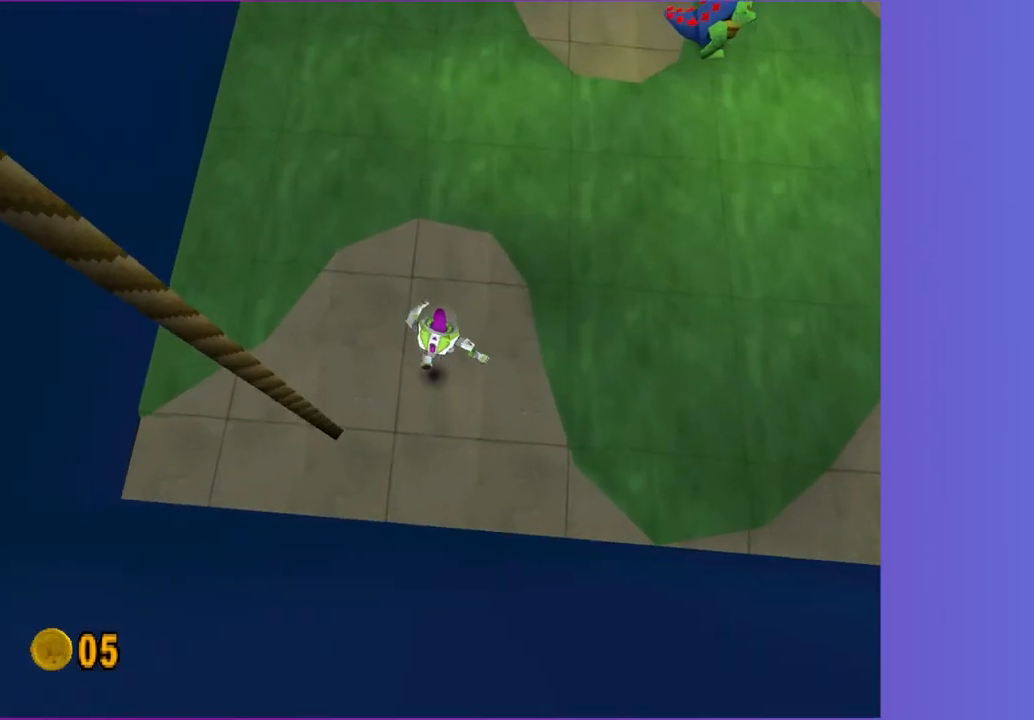
{"dt_ms": 500, "buttons": ["X"], "left_stick": "center", "right_stick": "center", "events": [[317, "X", "down"], [400, "X", "up"], [483, "X", "down"]]}
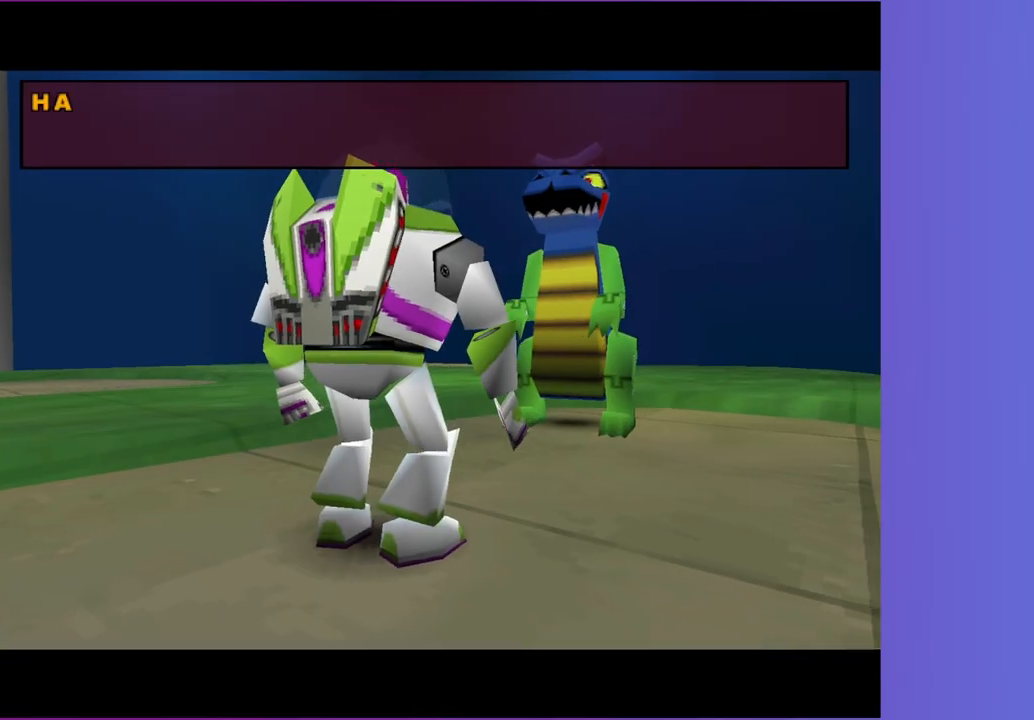
{"dt_ms": 500, "buttons": ["X"], "left_stick": "center", "right_stick": "center", "events": []}
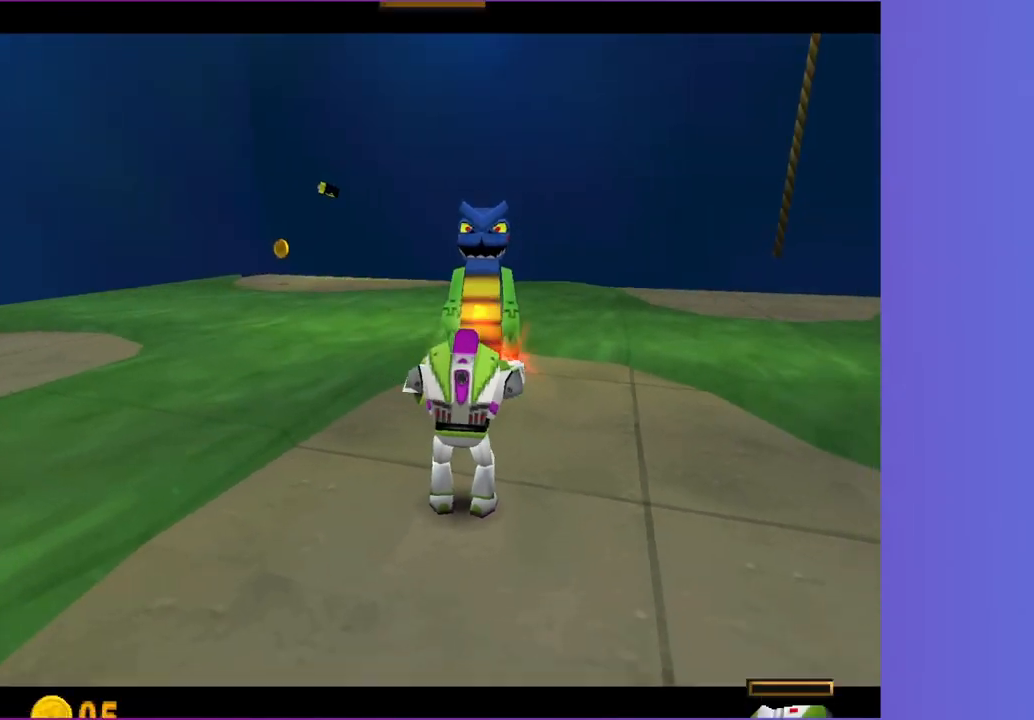
{"dt_ms": 500, "buttons": ["X"], "left_stick": "center", "right_stick": "center", "events": []}
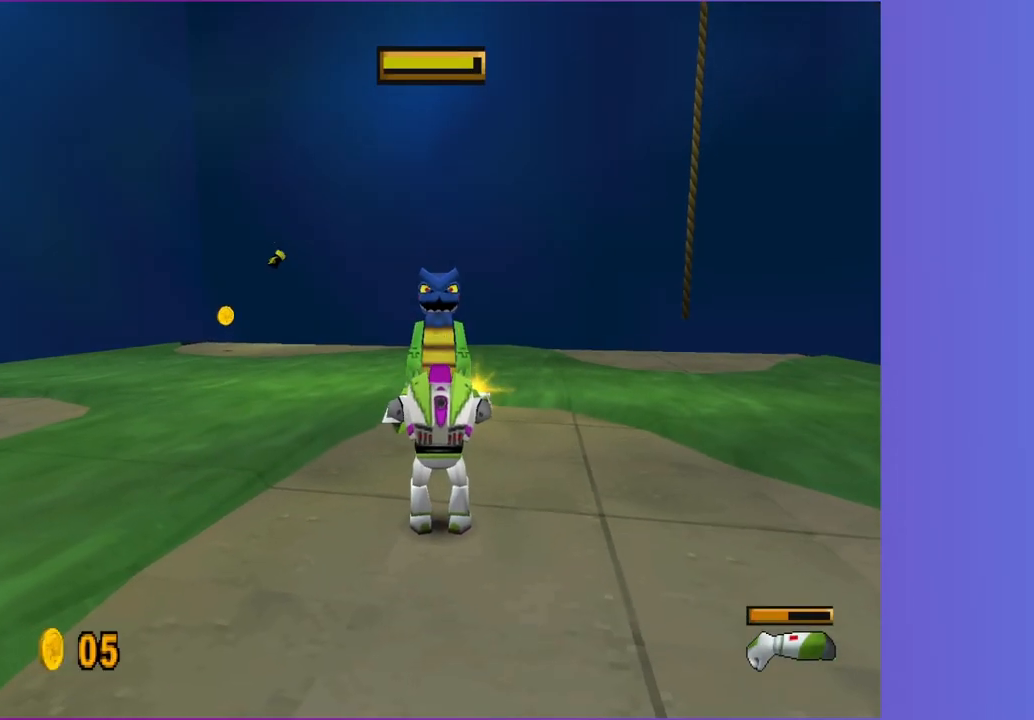
{"dt_ms": 500, "buttons": ["X"], "left_stick": "center", "right_stick": "center", "events": []}
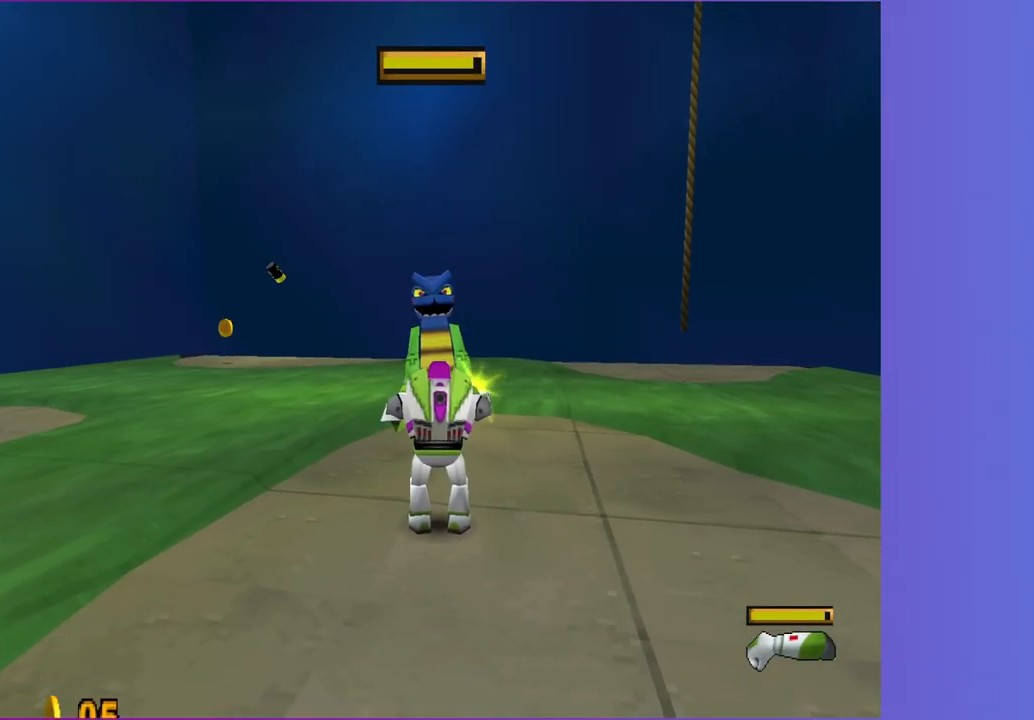
{"dt_ms": 500, "buttons": ["A"], "left_stick": "left", "right_stick": "center", "events": [[117, "X", "up"], [267, "left_stick", "left"], [400, "A", "down"]]}
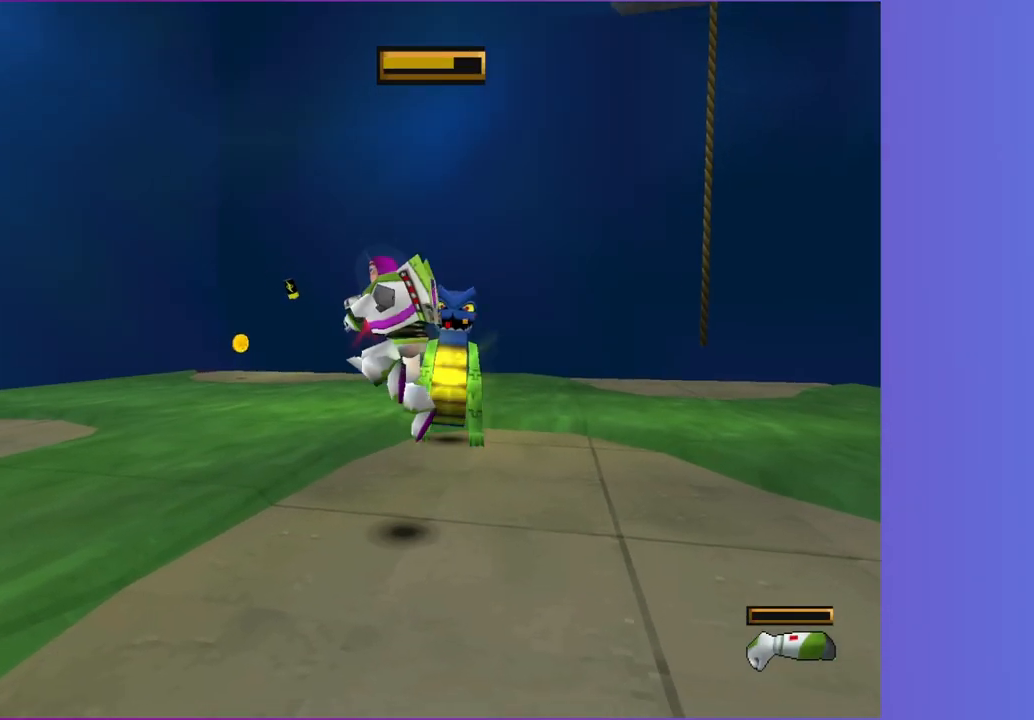
{"dt_ms": 500, "buttons": [], "left_stick": "up-left", "right_stick": "center", "events": [[33, "A", "up"], [283, "A", "down"], [350, "left_stick", "up-left"], [400, "A", "up"]]}
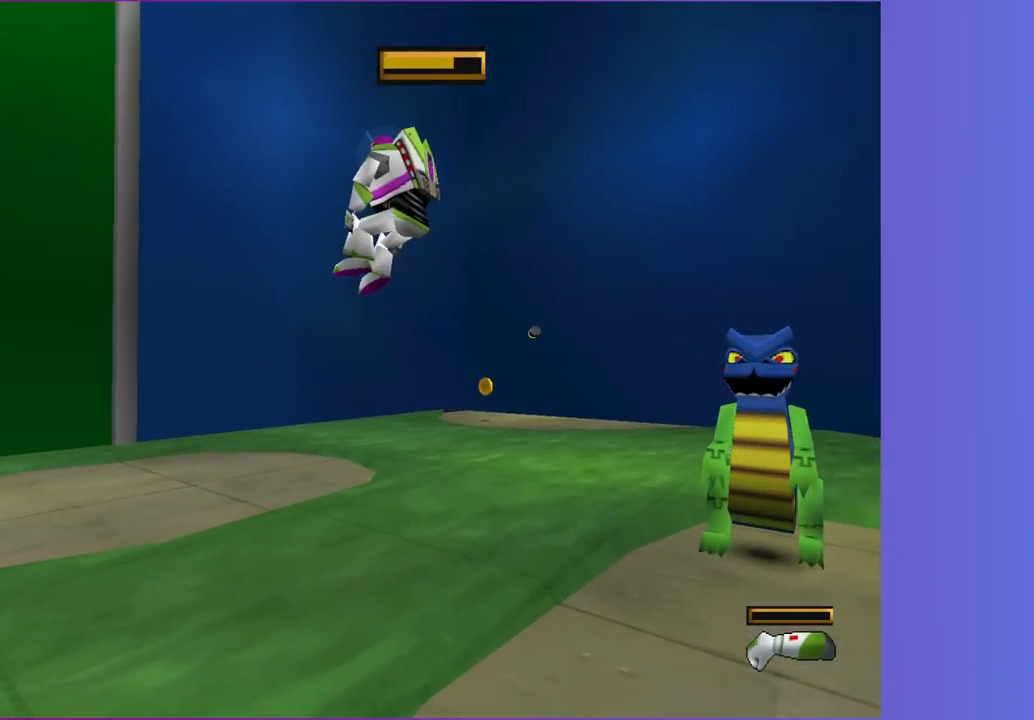
{"dt_ms": 500, "buttons": [], "left_stick": "up-left", "right_stick": "center", "events": []}
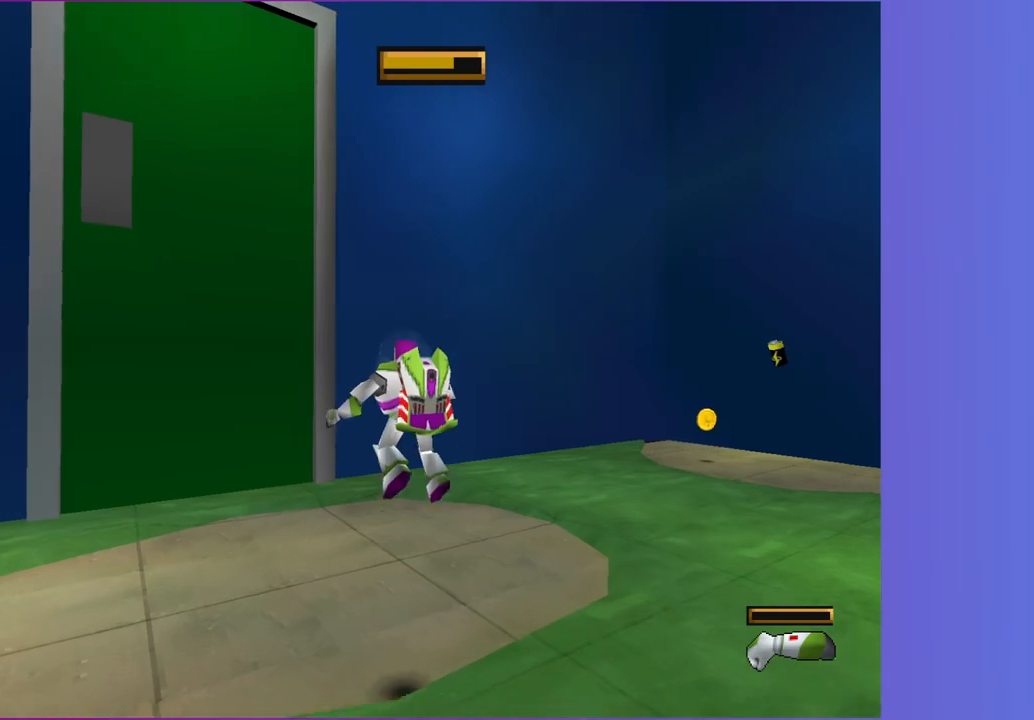
{"dt_ms": 1000, "buttons": ["X"], "left_stick": "center", "right_stick": "center", "events": [[400, "left_stick", "down-right"], [550, "L1", "down"], [550, "left_stick", "center"], [633, "L1", "up"], [667, "R1", "down"], [750, "R1", "up"], [783, "X", "down"]]}
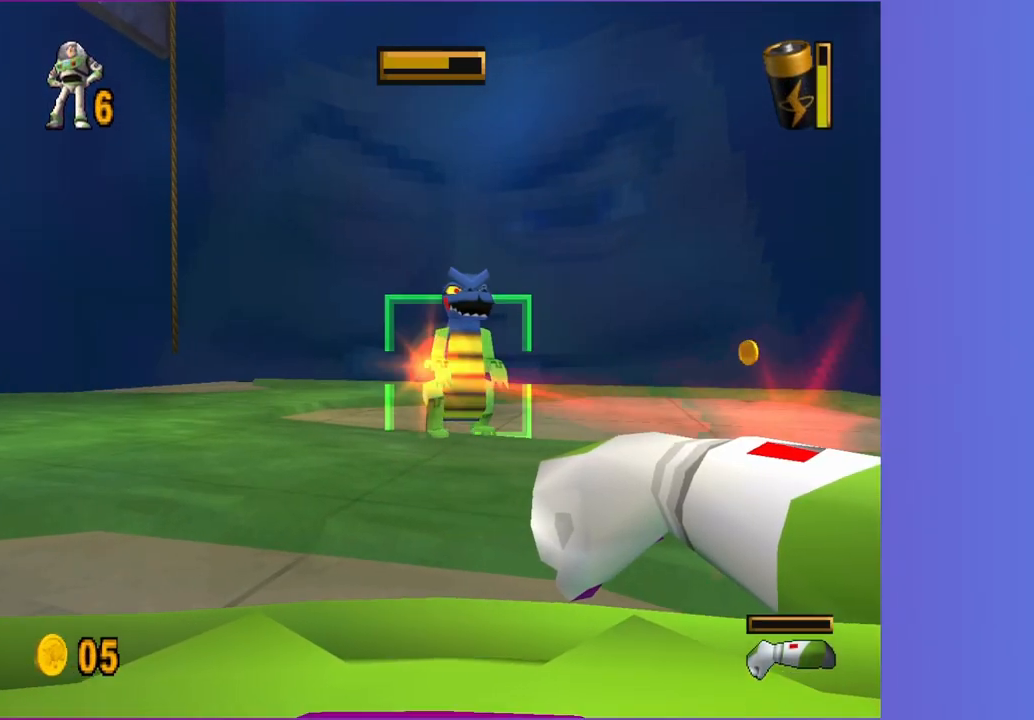
{"dt_ms": 500, "buttons": ["X"], "left_stick": "center", "right_stick": "center", "events": []}
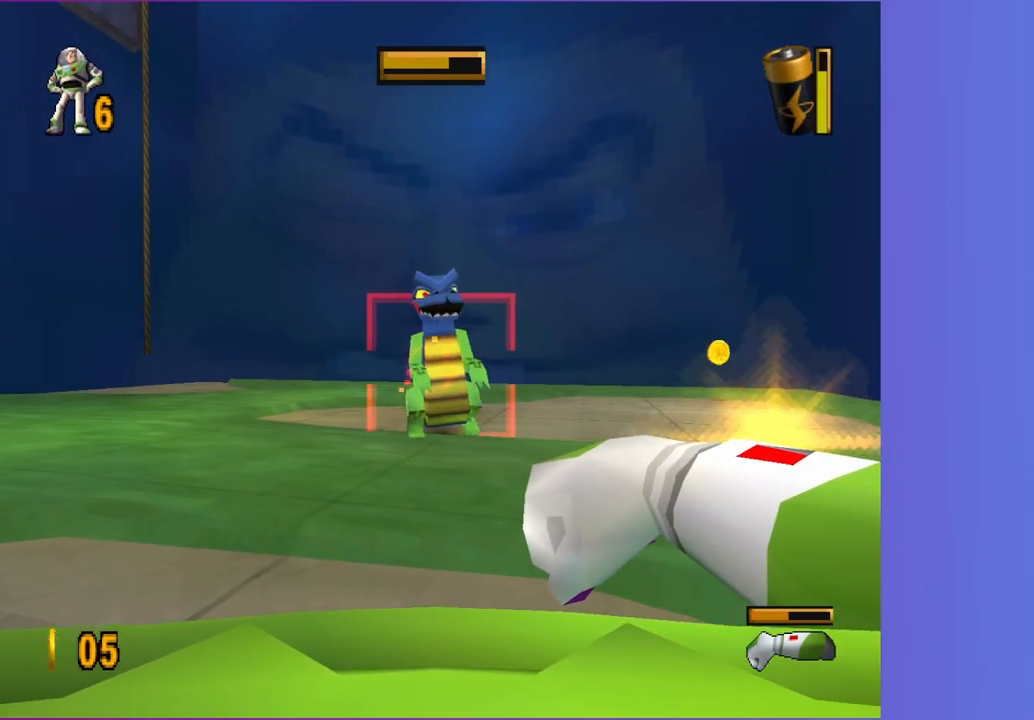
{"dt_ms": 500, "buttons": ["X"], "left_stick": "center", "right_stick": "center", "events": []}
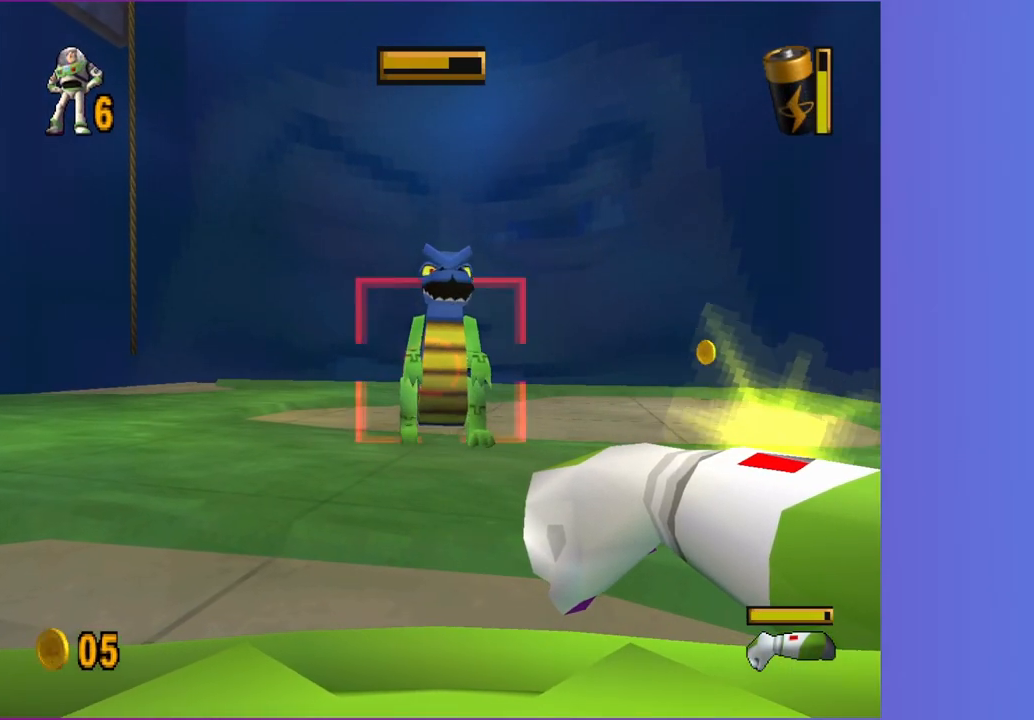
{"dt_ms": 500, "buttons": ["X"], "left_stick": "center", "right_stick": "center", "events": [[167, "X", "up"], [267, "X", "down"]]}
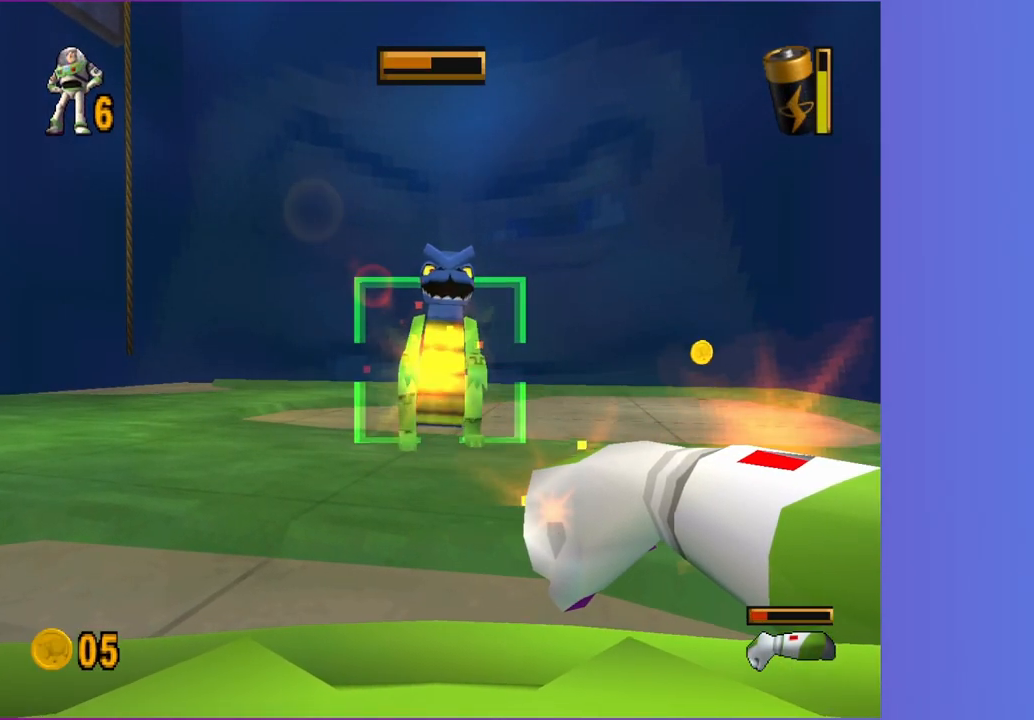
{"dt_ms": 500, "buttons": ["X"], "left_stick": "center", "right_stick": "center", "events": []}
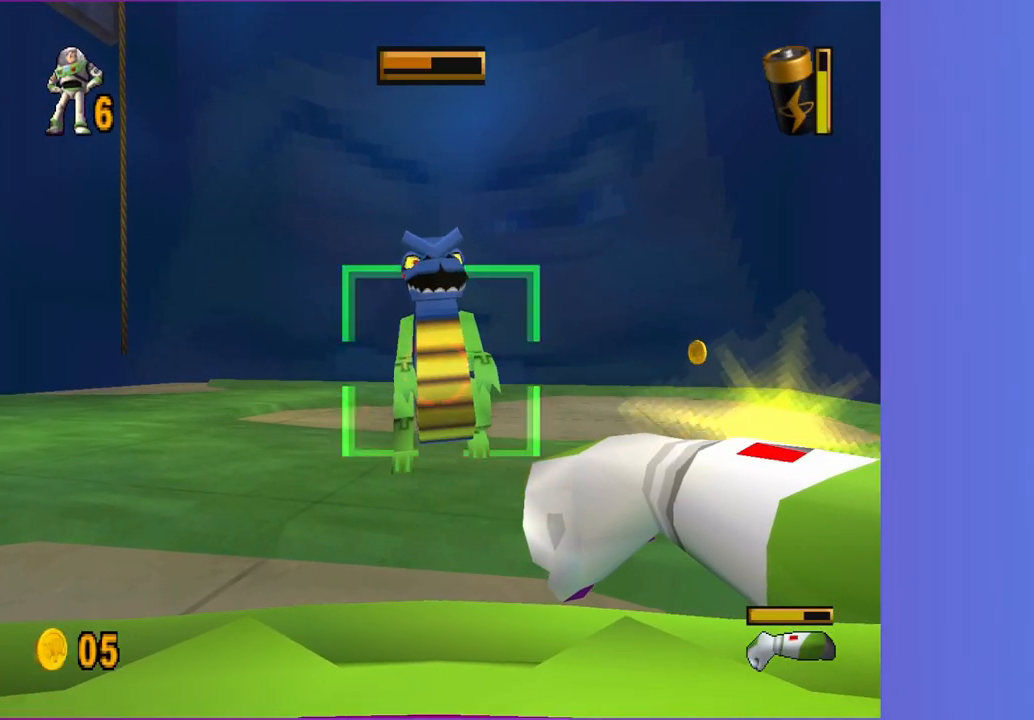
{"dt_ms": 500, "buttons": ["X"], "left_stick": "center", "right_stick": "center", "events": [[433, "X", "up"], [500, "X", "down"]]}
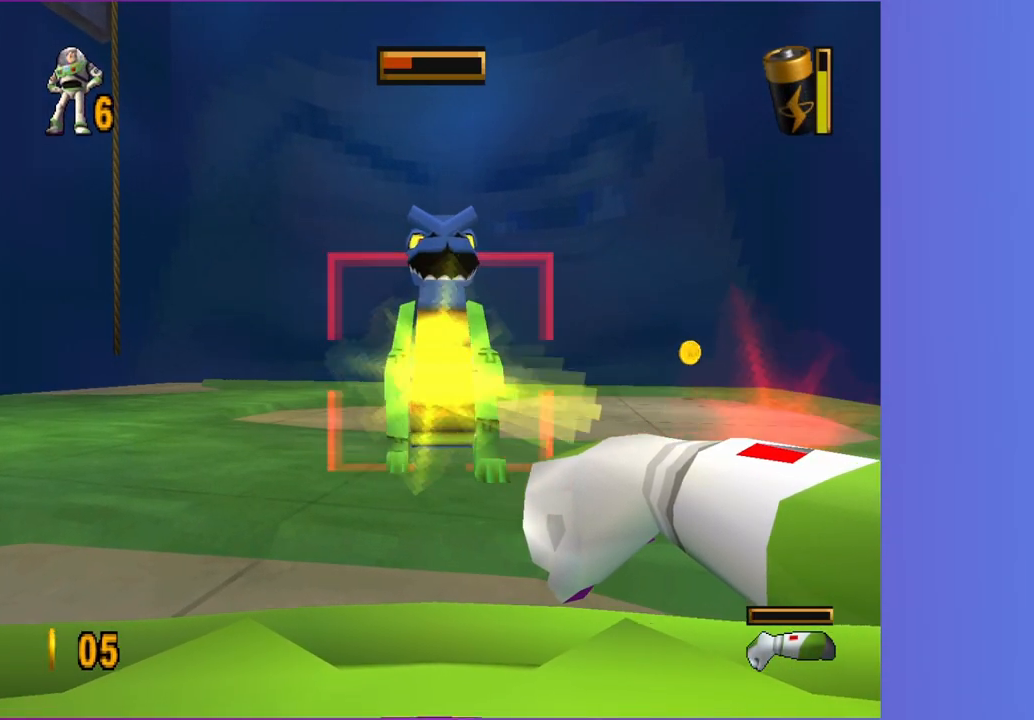
{"dt_ms": 500, "buttons": ["X"], "left_stick": "center", "right_stick": "center", "events": []}
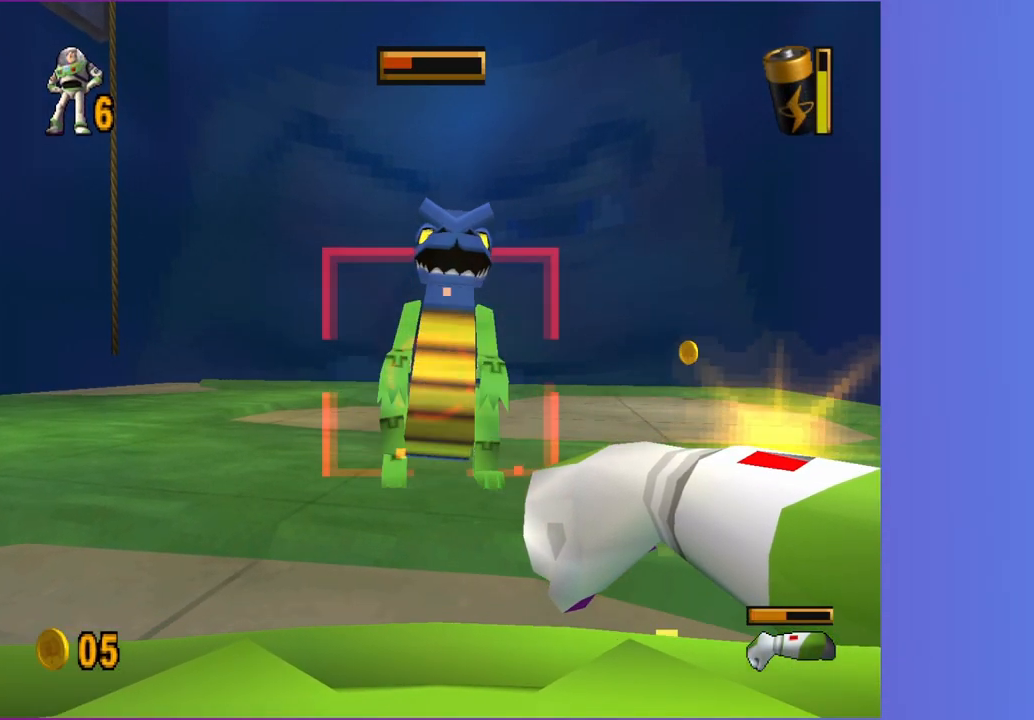
{"dt_ms": 500, "buttons": ["X"], "left_stick": "center", "right_stick": "center", "events": []}
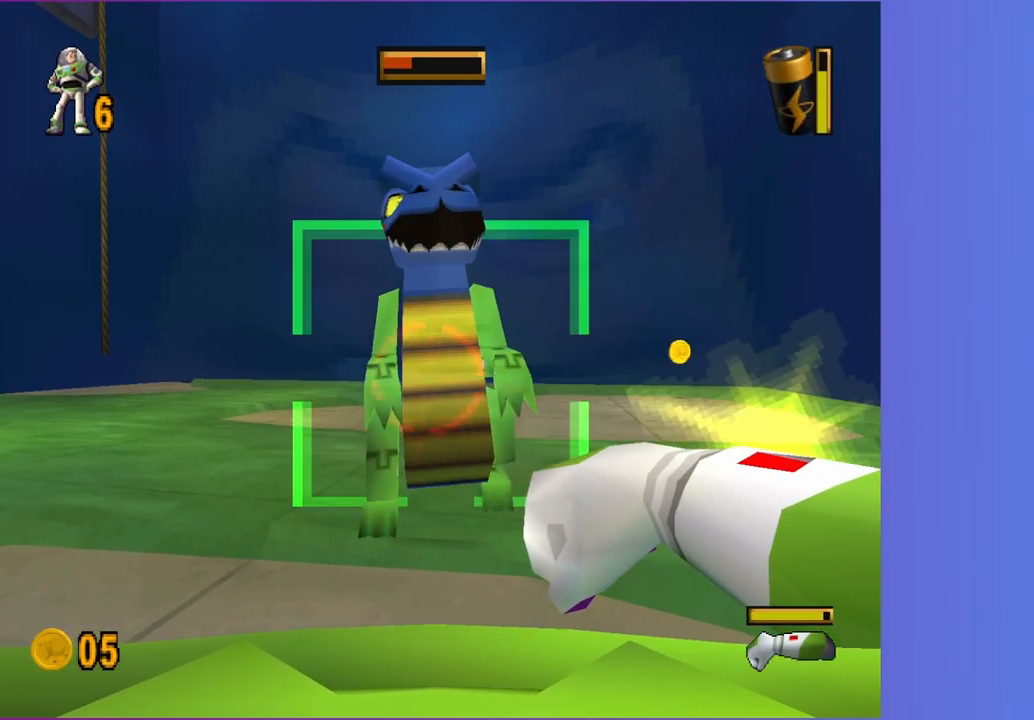
{"dt_ms": 500, "buttons": [], "left_stick": "down-left", "right_stick": "center", "events": [[150, "X", "up"], [250, "L1", "down"], [283, "left_stick", "left"], [367, "L1", "up"], [417, "left_stick", "down-left"]]}
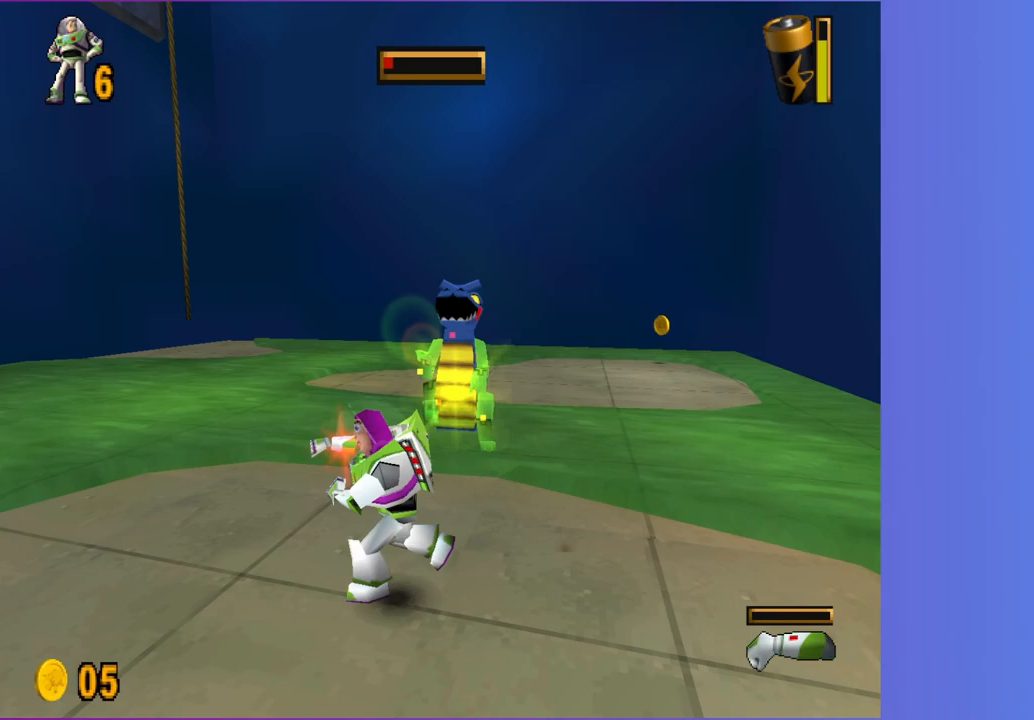
{"dt_ms": 500, "buttons": ["B"], "left_stick": "right", "right_stick": "center", "events": [[33, "B", "down"], [200, "left_stick", "down"], [500, "left_stick", "right"]]}
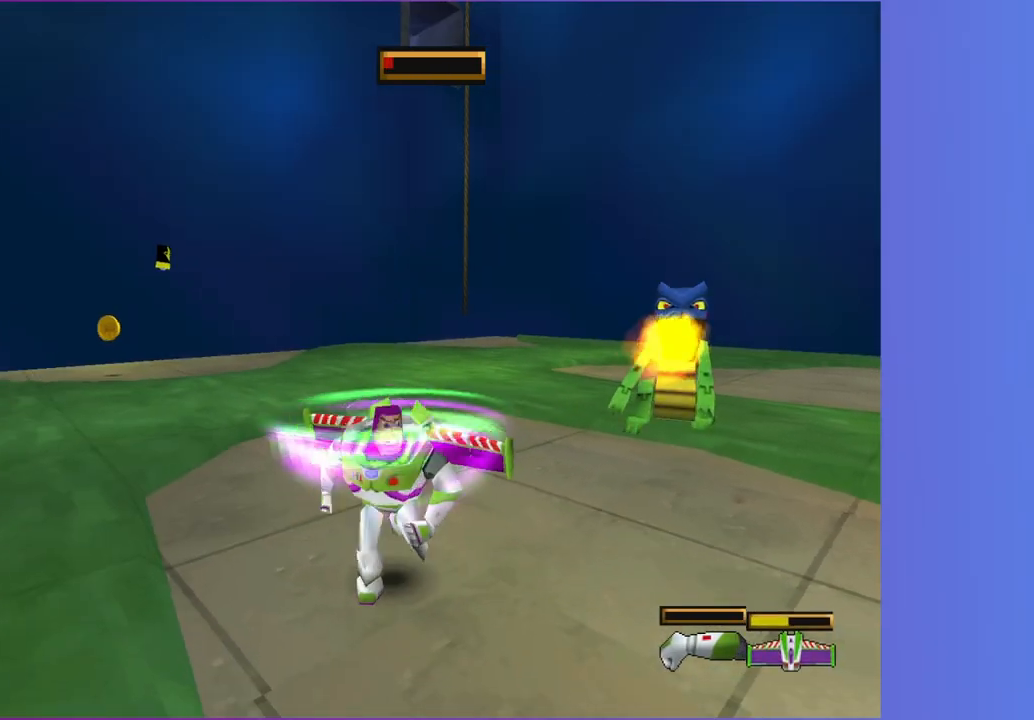
{"dt_ms": 500, "buttons": ["B"], "left_stick": "center", "right_stick": "center", "events": [[50, "left_stick", "up-right"], [167, "left_stick", "center"]]}
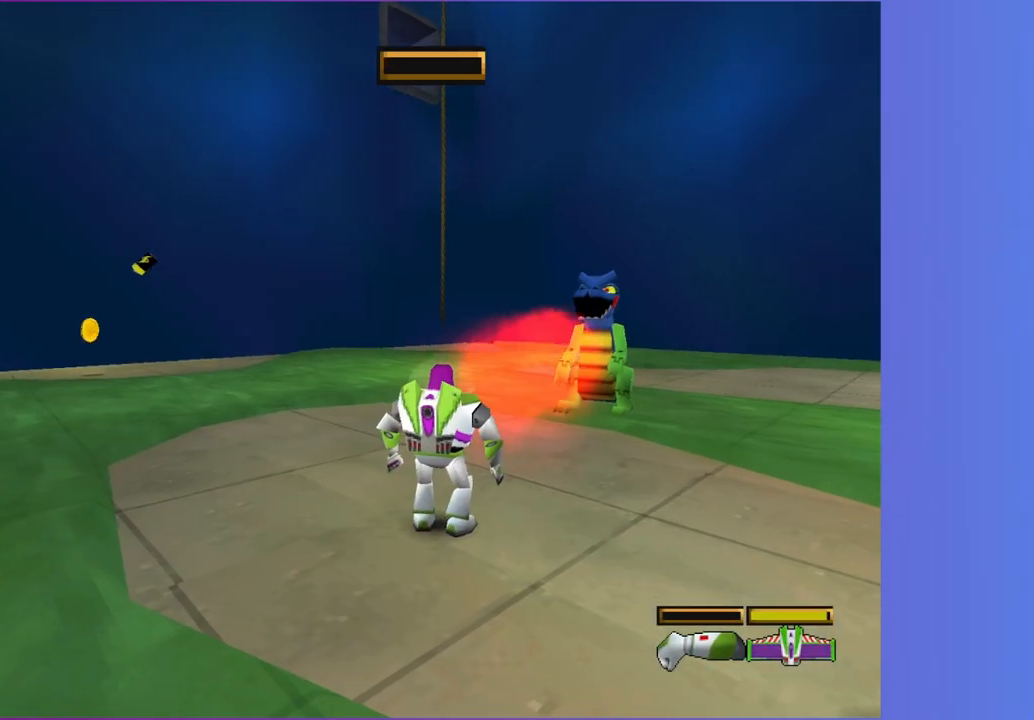
{"dt_ms": 500, "buttons": [], "left_stick": "up", "right_stick": "center", "events": [[150, "B", "up"], [150, "left_stick", "up"]]}
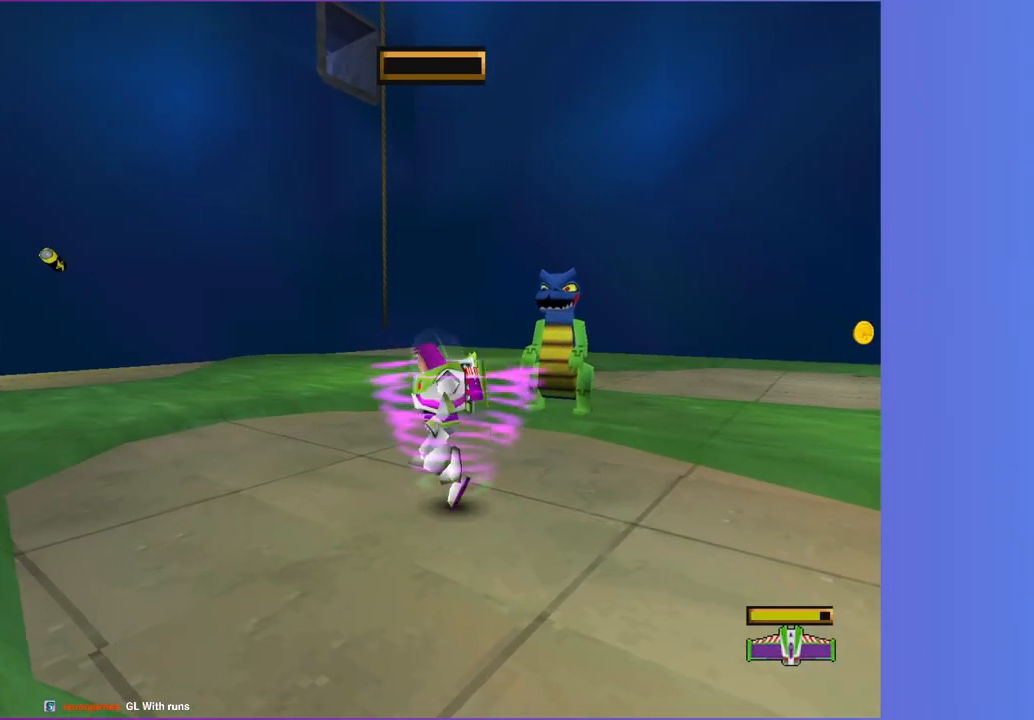
{"dt_ms": 500, "buttons": [], "left_stick": "up", "right_stick": "center", "events": [[317, "A", "down"], [483, "A", "up"]]}
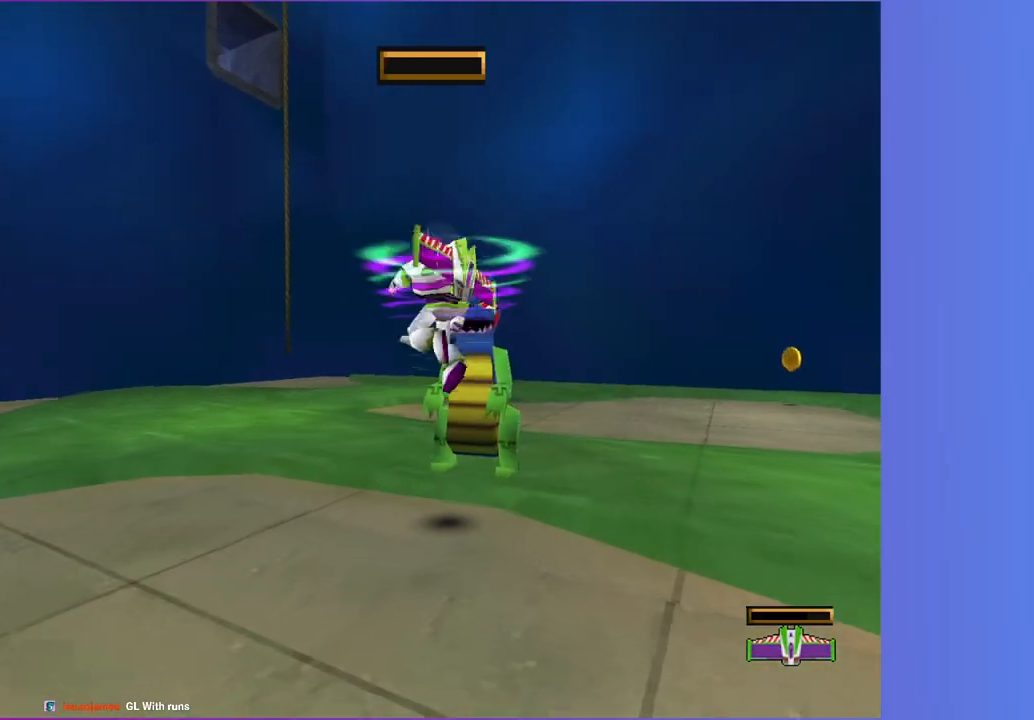
{"dt_ms": 500, "buttons": [], "left_stick": "center", "right_stick": "center", "events": [[117, "left_stick", "center"], [167, "left_stick", "down"], [500, "left_stick", "center"]]}
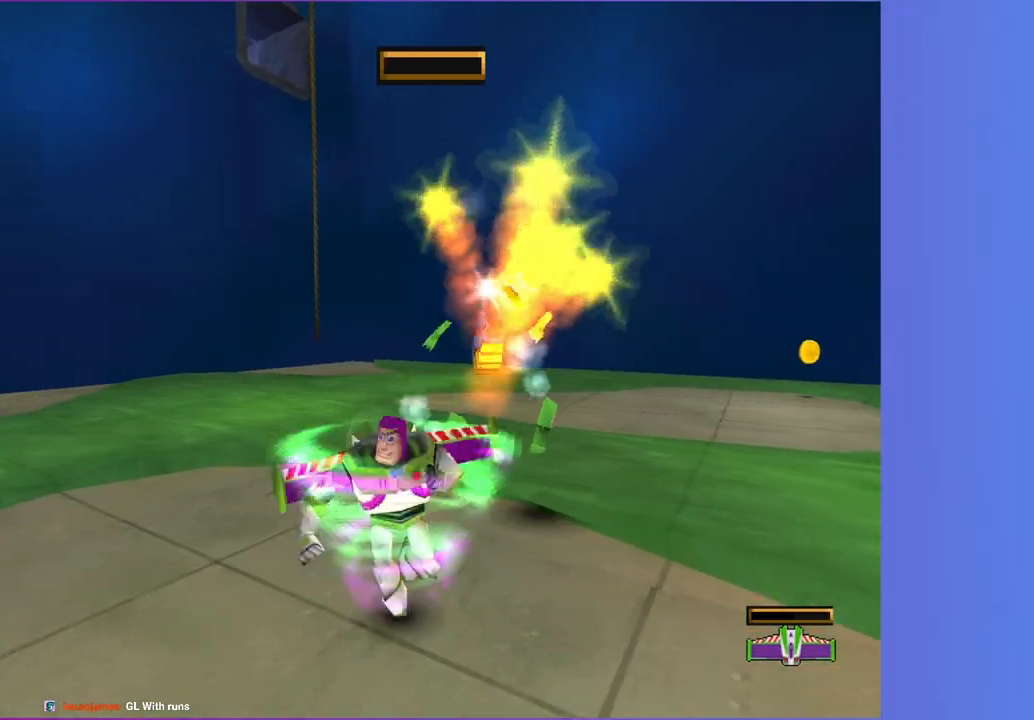
{"dt_ms": 500, "buttons": [], "left_stick": "center", "right_stick": "center", "events": [[250, "left_stick", "up"], [417, "left_stick", "center"]]}
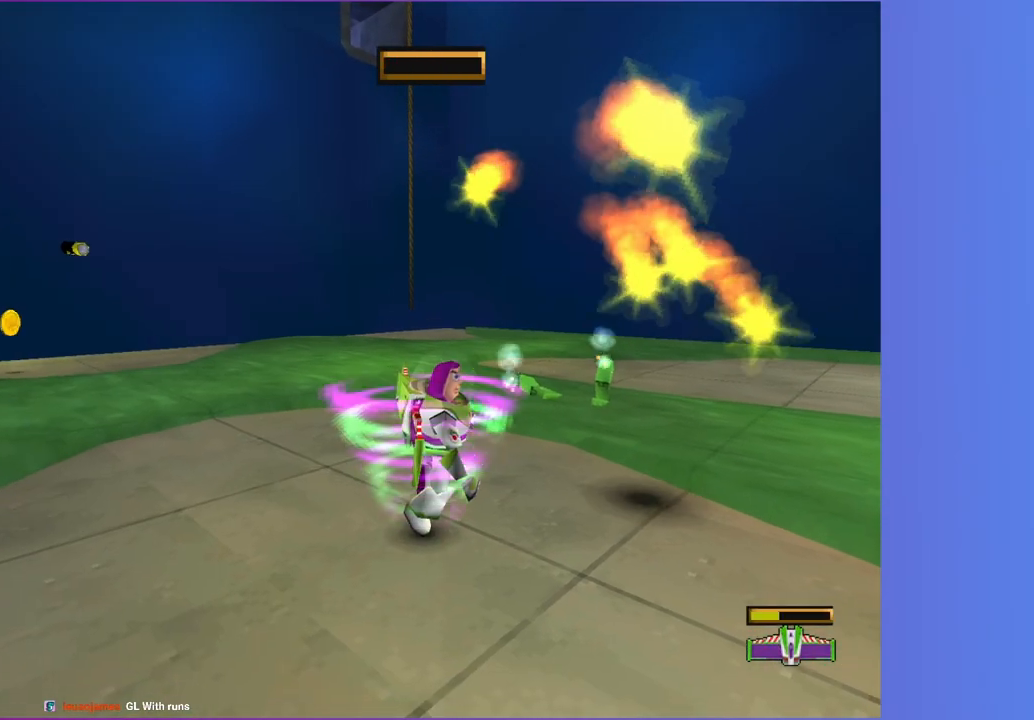
{"dt_ms": 500, "buttons": [], "left_stick": "up", "right_stick": "center", "events": [[67, "left_stick", "up"], [217, "left_stick", "center"], [467, "left_stick", "up"]]}